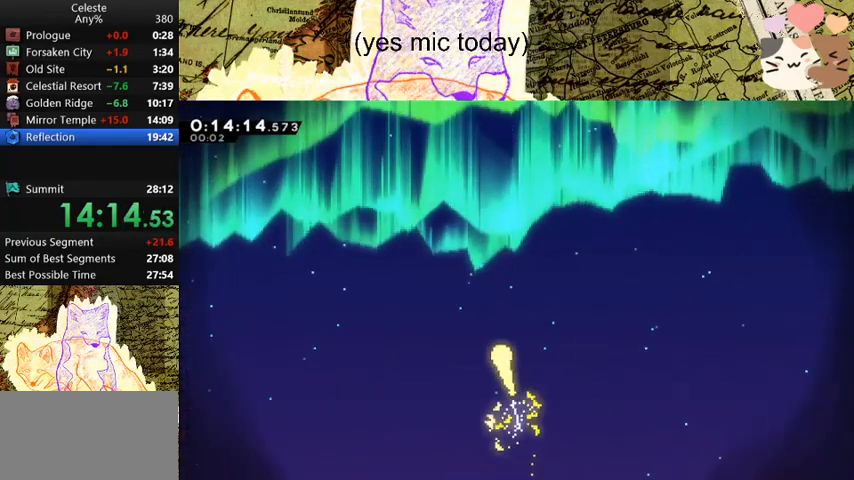
Gameplay with keyboard; each line is a JSON object with the keys held at the frame after it. "events" lists presses ("down") and releases ("up") of "a", "d", "dash", "demo", "grab", "jump", "map", "menu", "s", "space" and "w" between this image and that frame as [ms after this image, input, new state], when the widget could be followed in between. No other keys are recorded. Mouse input is not recorded. Key names are as the overlay labels them; some are game actions (e.g. jump) rather than physical keys.
{"keys": ["w"], "events": [[67, "a", "down"], [100, "a", "up"], [200, "a", "down"], [300, "a", "up"], [400, "a", "down"], [500, "a", "up"]]}
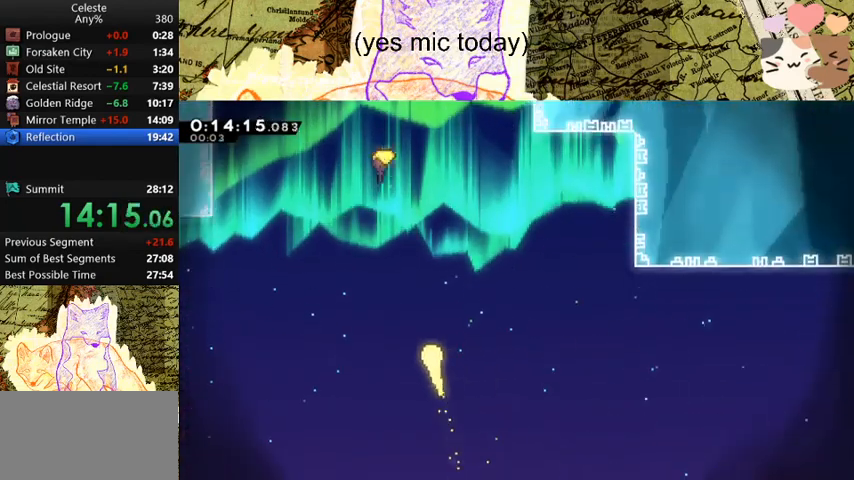
{"keys": ["w"], "events": [[167, "a", "down"], [333, "a", "up"], [367, "a", "down"], [467, "a", "up"]]}
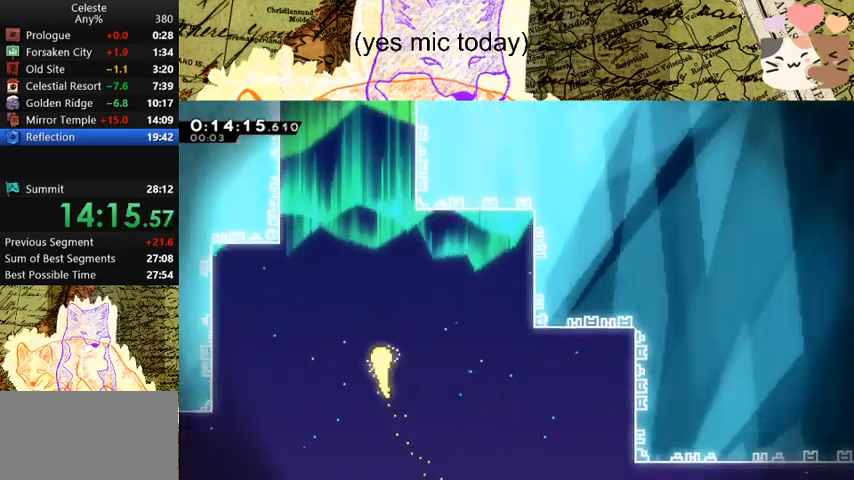
{"keys": ["w"], "events": [[67, "a", "down"], [100, "a", "up"], [200, "a", "down"], [300, "a", "up"]]}
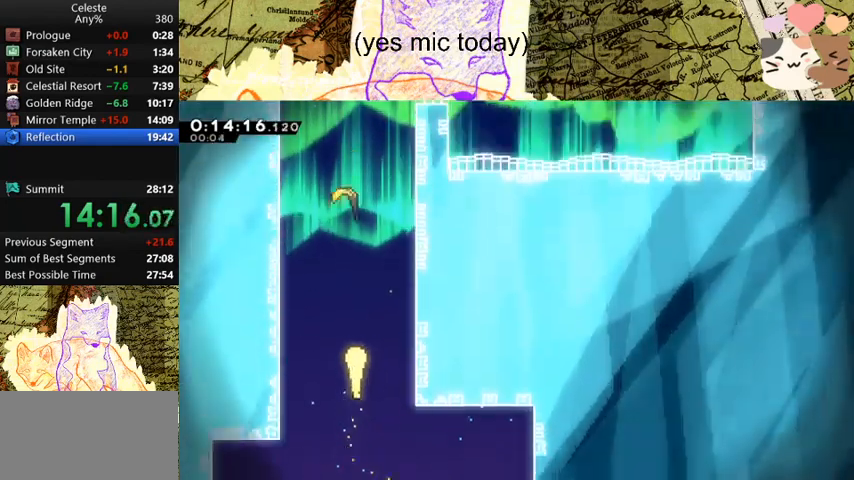
{"keys": ["w"], "events": []}
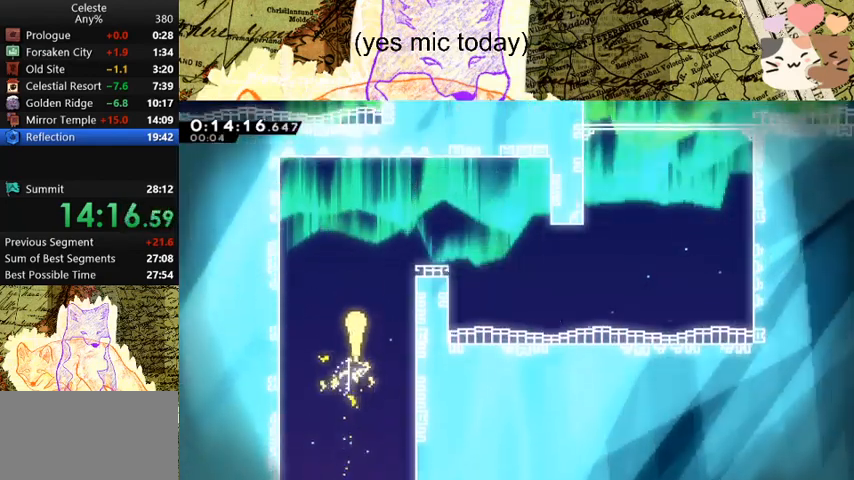
{"keys": ["d", "s"], "events": [[133, "d", "down"], [233, "w", "up"], [400, "s", "down"]]}
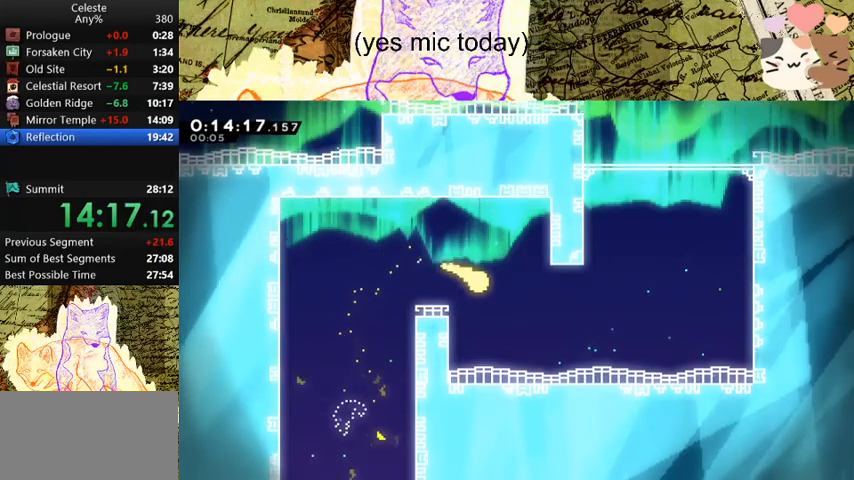
{"keys": ["w"], "events": [[100, "s", "up"], [233, "w", "down"], [367, "d", "up"]]}
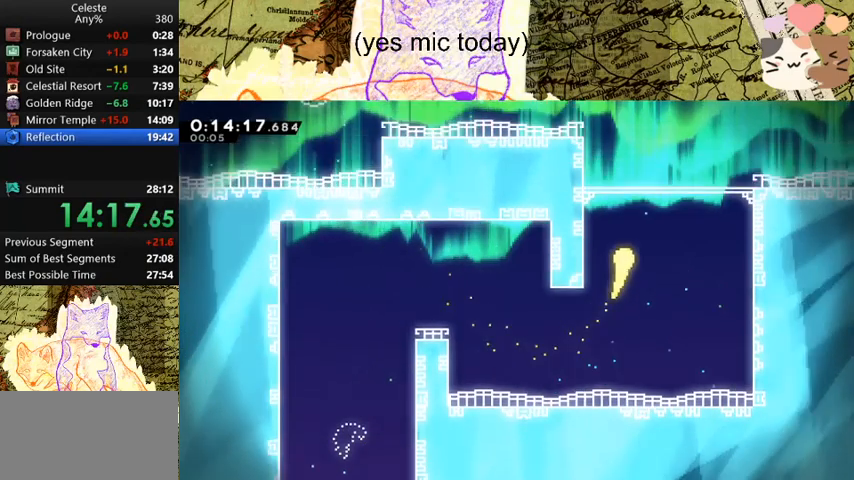
{"keys": ["w"], "events": [[167, "a", "down"], [267, "a", "up"]]}
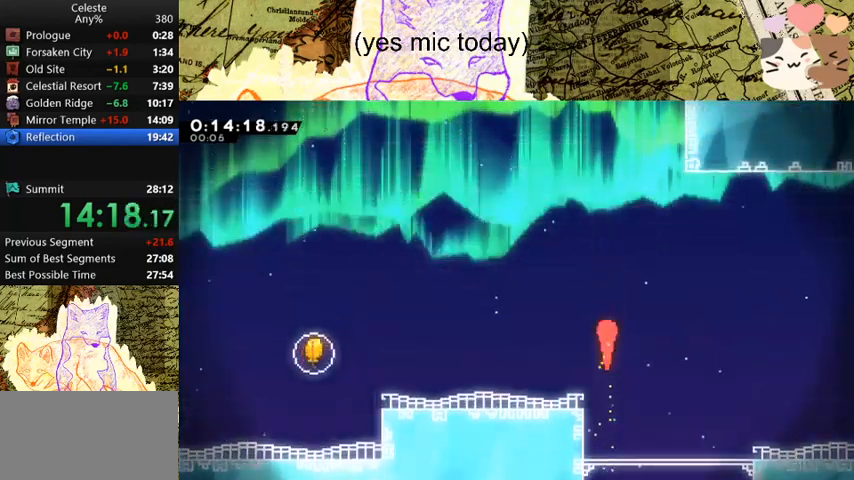
{"keys": ["dash", "w"], "events": [[467, "dash", "down"]]}
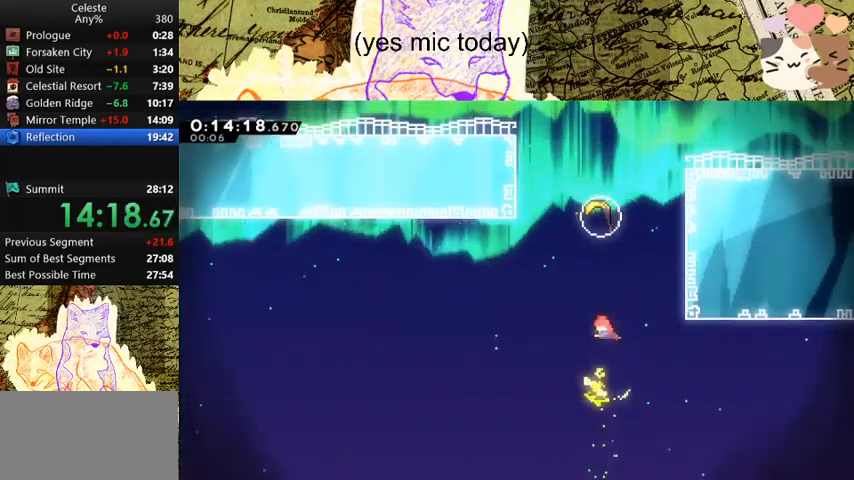
{"keys": ["a", "w"], "events": [[200, "a", "down"], [233, "dash", "up"]]}
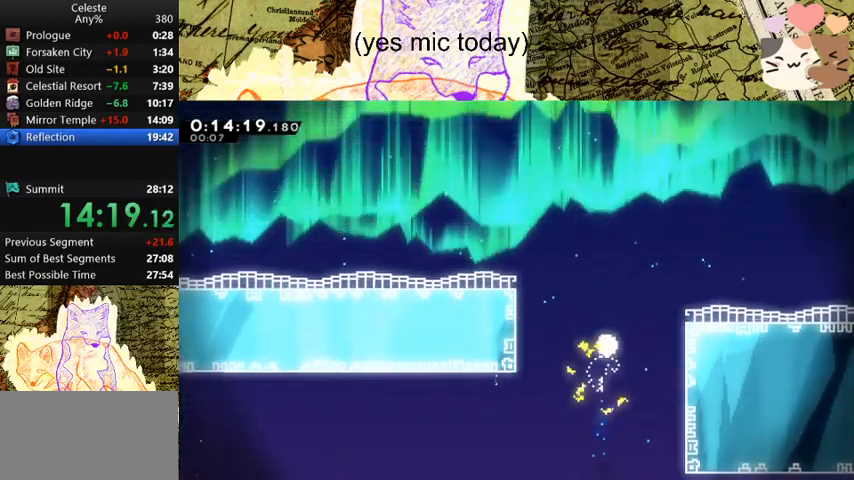
{"keys": ["a", "w"], "events": []}
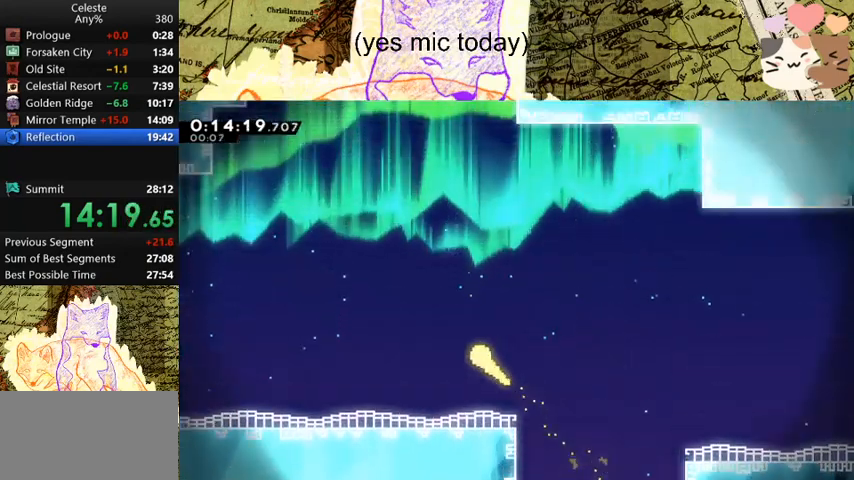
{"keys": ["w"], "events": [[100, "a", "up"], [133, "a", "down"], [300, "a", "up"], [333, "a", "down"], [433, "a", "up"]]}
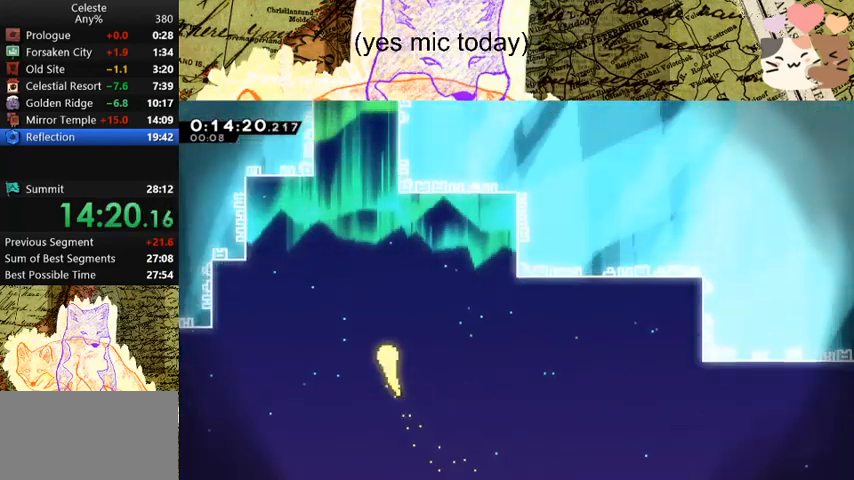
{"keys": ["w"], "events": [[33, "a", "down"], [100, "a", "up"]]}
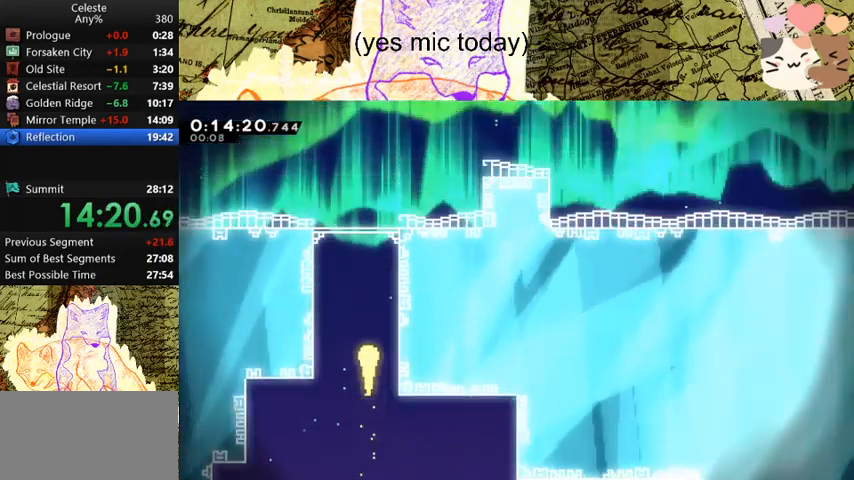
{"keys": ["d", "w"], "events": [[333, "d", "down"]]}
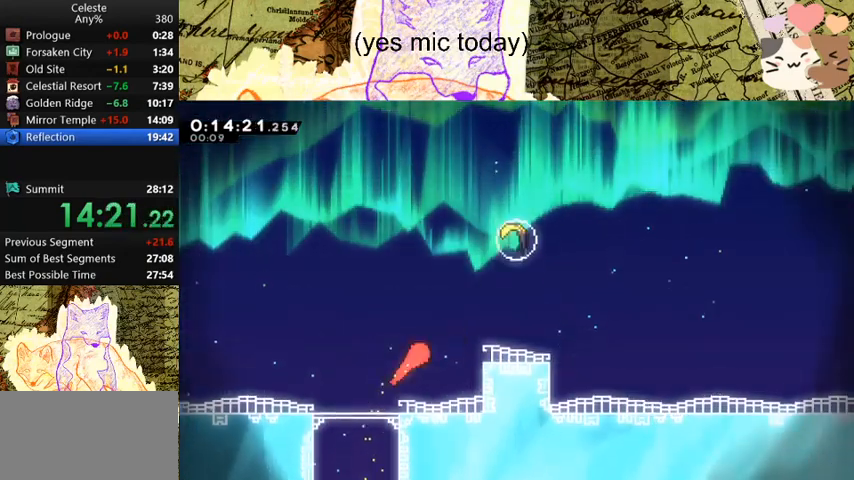
{"keys": ["w"], "events": [[167, "dash", "down"], [300, "dash", "up"], [400, "d", "up"]]}
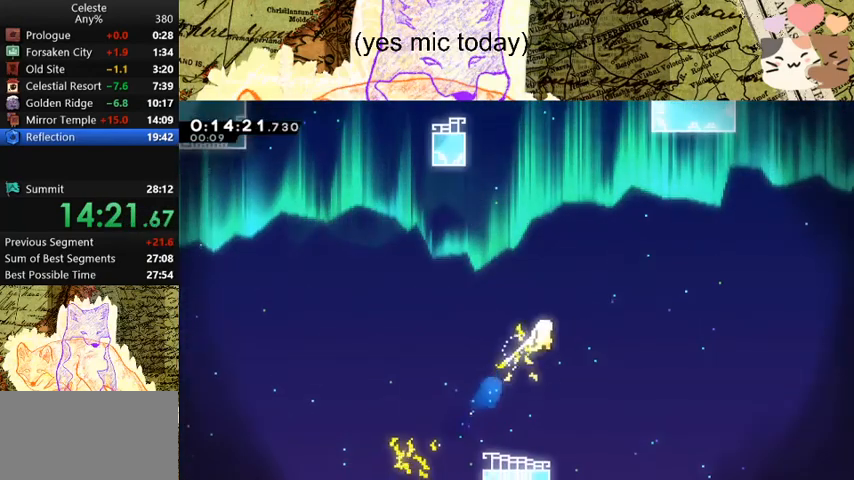
{"keys": ["w"], "events": []}
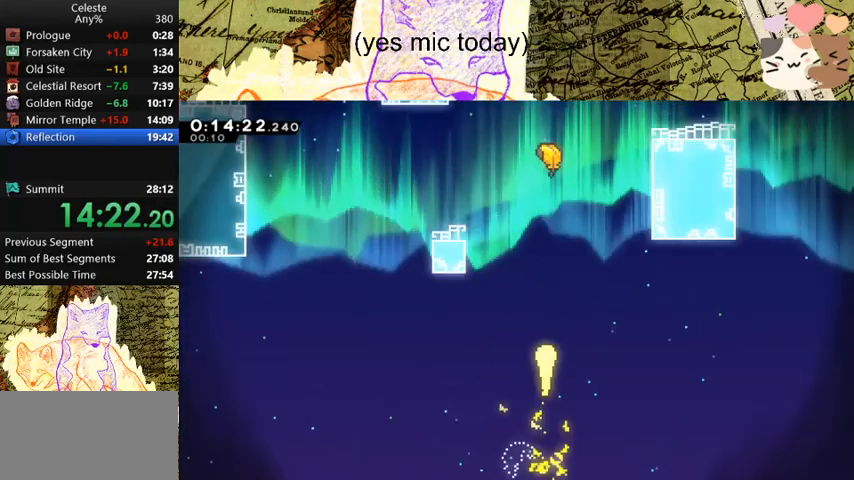
{"keys": ["w"], "events": []}
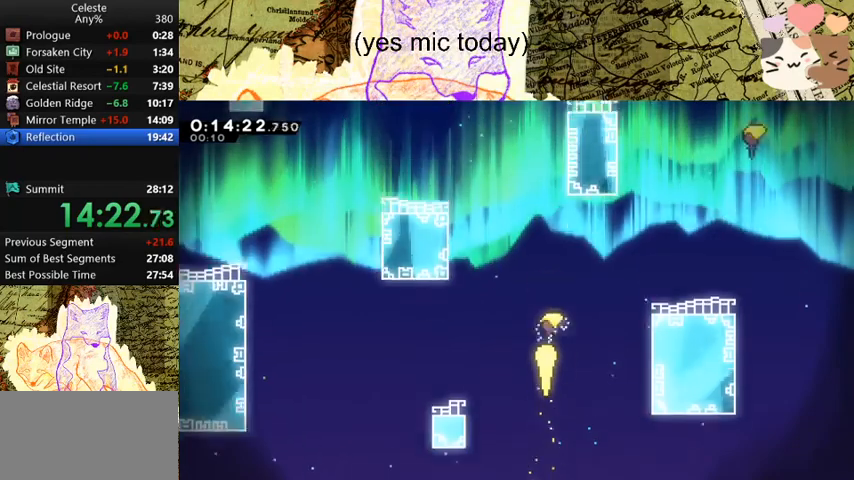
{"keys": ["w"], "events": []}
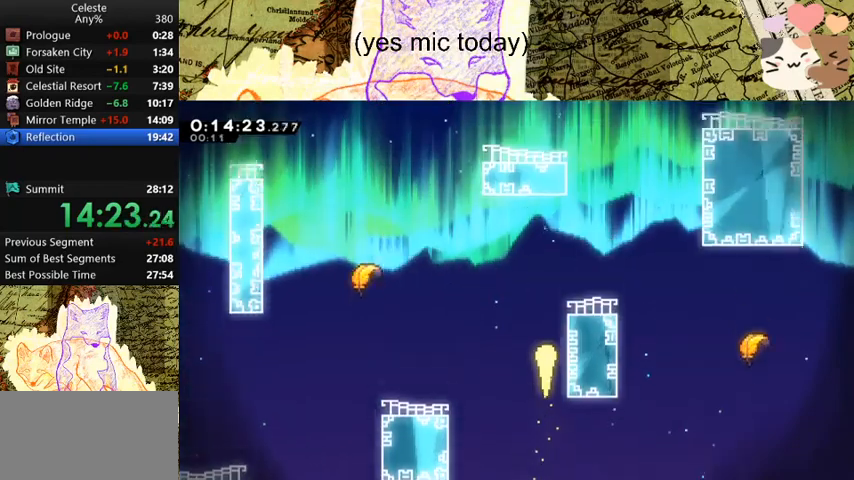
{"keys": ["a", "w"], "events": [[133, "d", "down"], [367, "d", "up"], [500, "a", "down"]]}
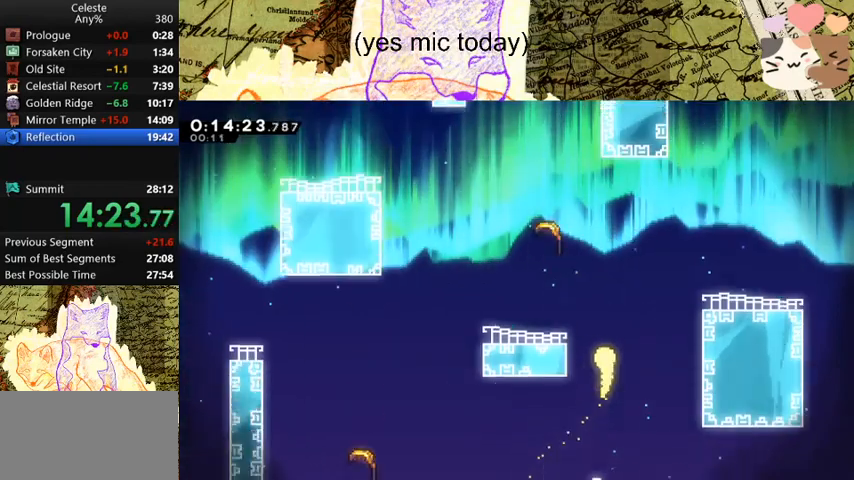
{"keys": ["w"], "events": [[100, "a", "up"], [133, "a", "down"], [300, "a", "up"]]}
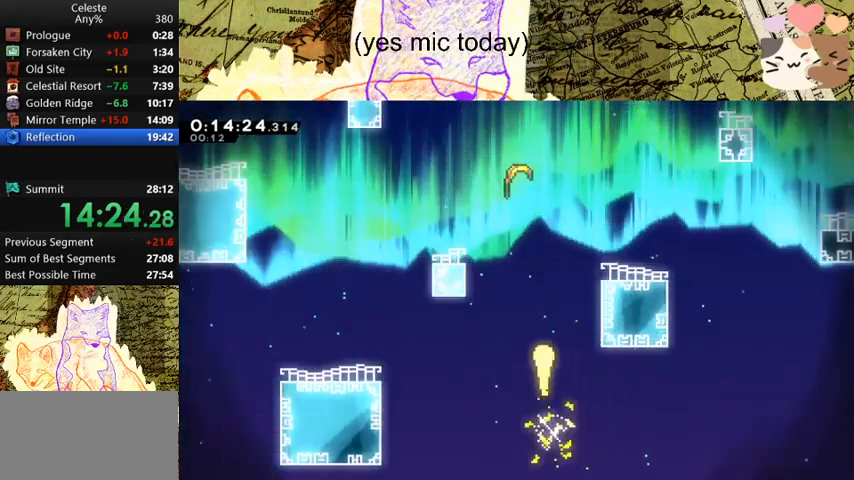
{"keys": ["a", "w"], "events": [[300, "a", "down"]]}
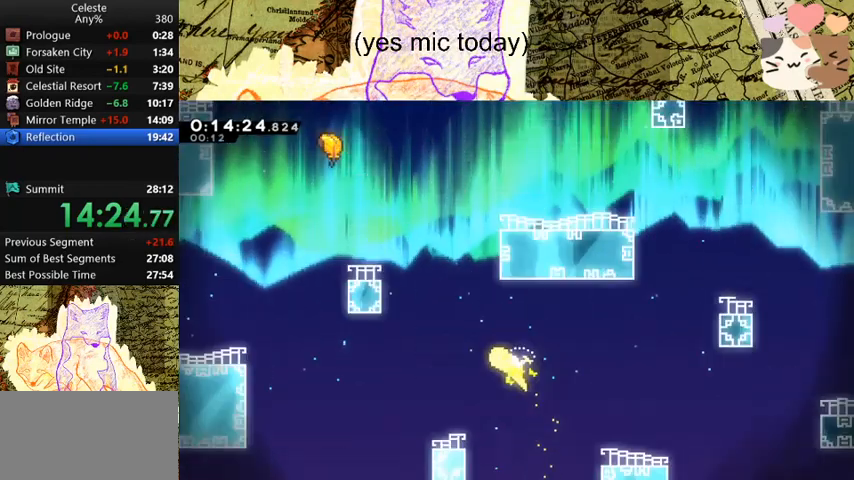
{"keys": ["d", "w"], "events": [[33, "a", "up"], [433, "d", "down"]]}
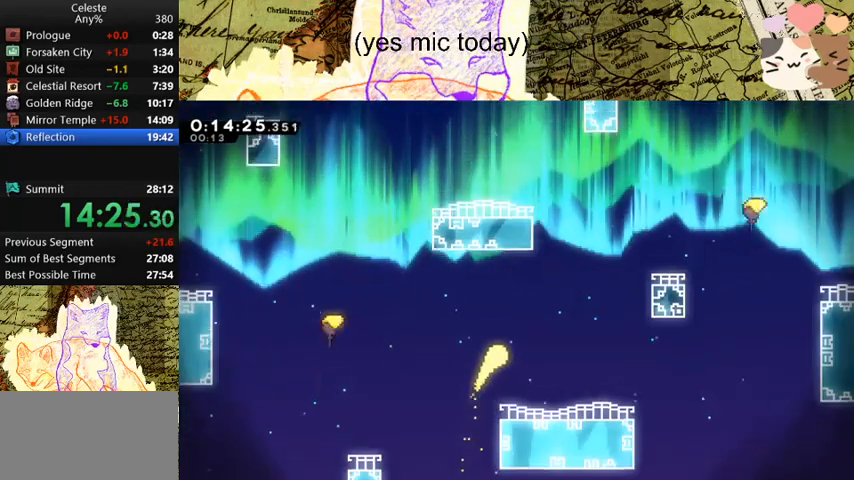
{"keys": ["a", "w"], "events": [[200, "d", "up"], [433, "a", "down"]]}
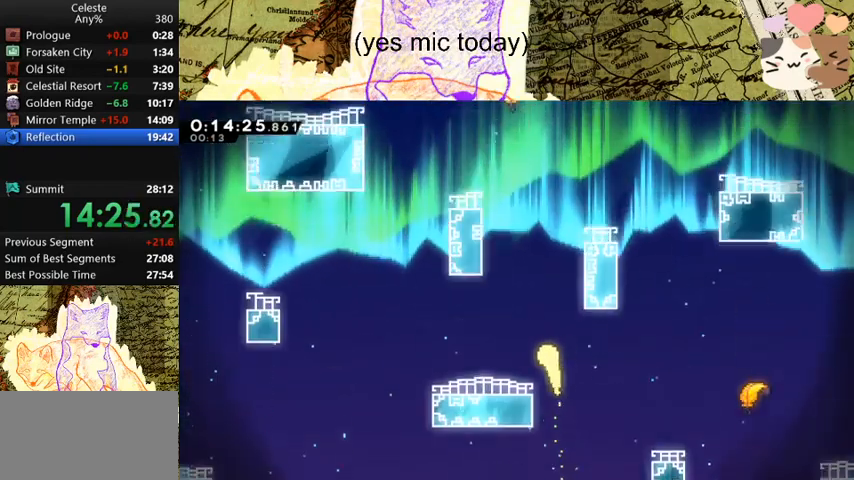
{"keys": ["w"], "events": [[100, "a", "up"]]}
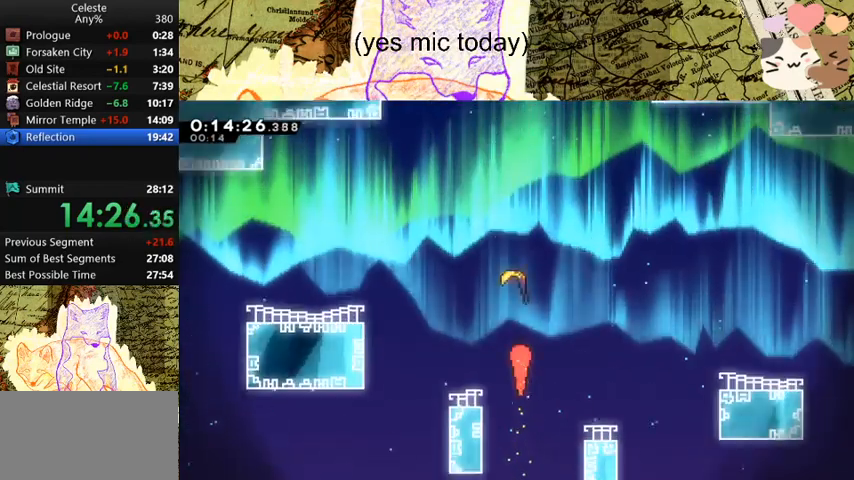
{"keys": ["w"], "events": []}
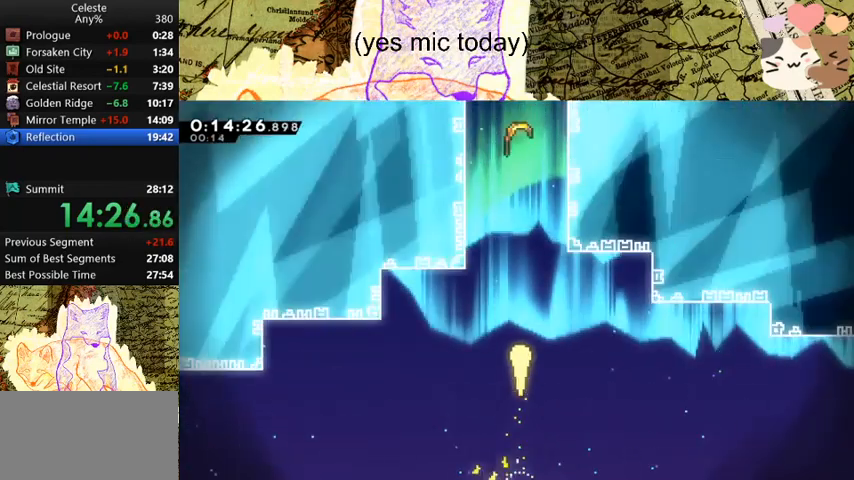
{"keys": ["w"], "events": []}
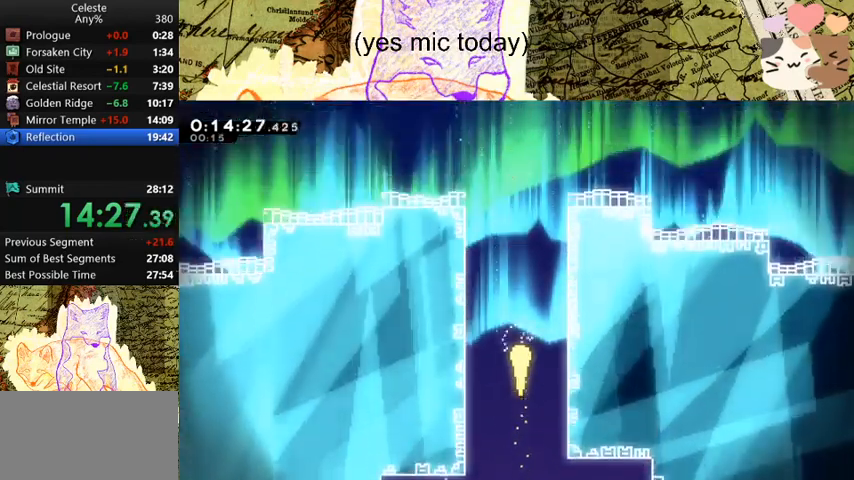
{"keys": ["w"], "events": []}
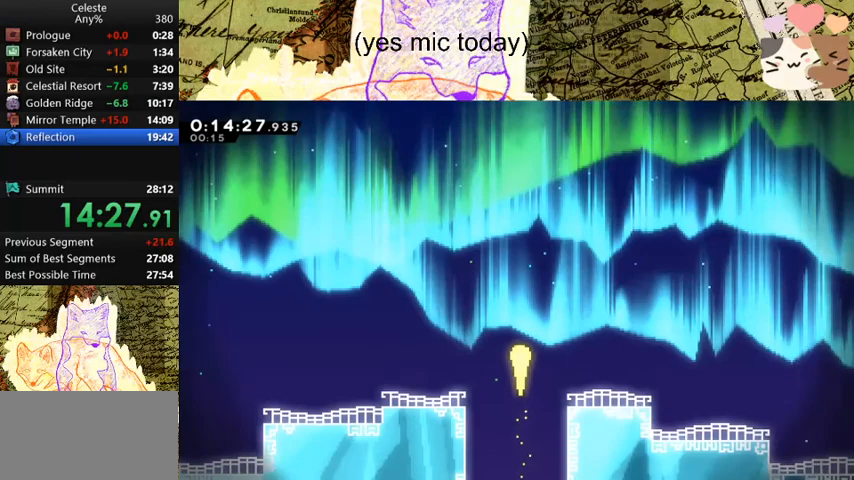
{"keys": ["w"], "events": []}